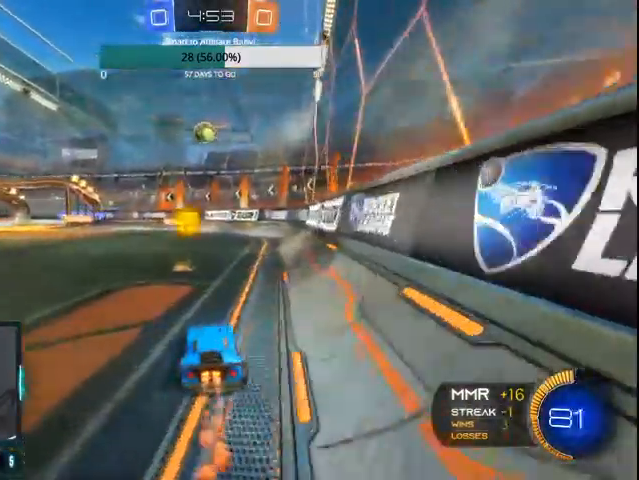
Gameplay with a controller (PlayStation layout); each line is a JSON object with the inputs held at the frame after it. "events" lists button and stick changes between this image and that frame as [ms after this image, input, new state], when the widget could be followed in between. Not read: TRIANGLE.
{"buttons": ["CIRCLE", "L1", "R2"], "left_stick": "left", "right_stick": "center", "events": [[67, "left_stick", "left"], [133, "left_stick", "down-left"], [200, "CROSS", "down"], [200, "L1", "down"], [400, "CROSS", "up"], [400, "left_stick", "left"]]}
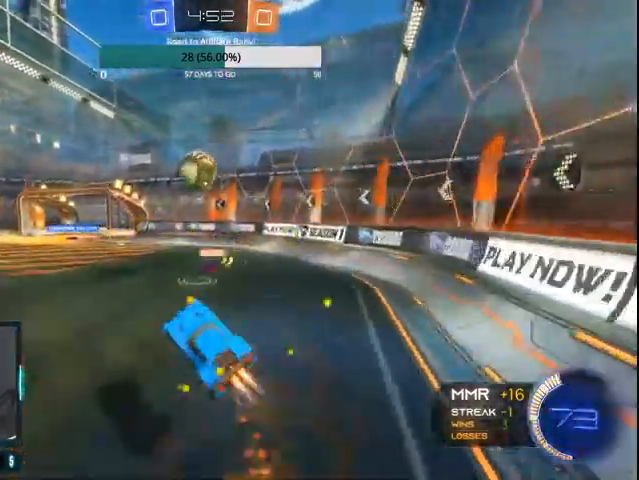
{"buttons": ["CIRCLE", "R2"], "left_stick": "left", "right_stick": "center", "events": [[100, "CROSS", "down"], [433, "L1", "up"], [467, "CROSS", "up"]]}
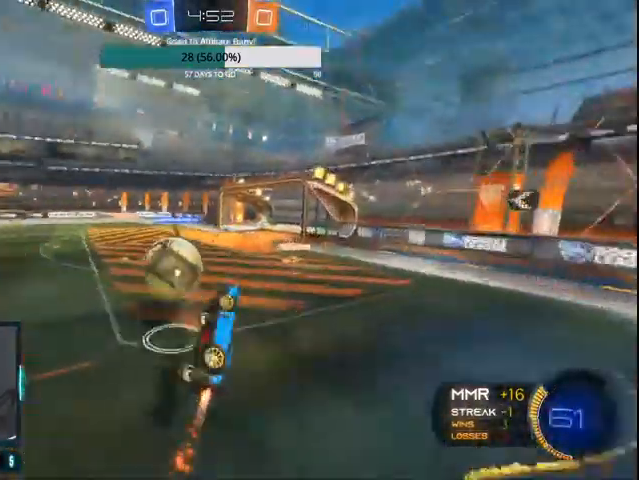
{"buttons": ["L1", "R2"], "left_stick": "center", "right_stick": "center", "events": [[167, "left_stick", "center"], [300, "L1", "down"], [367, "left_stick", "right"], [500, "CIRCLE", "up"], [500, "left_stick", "center"]]}
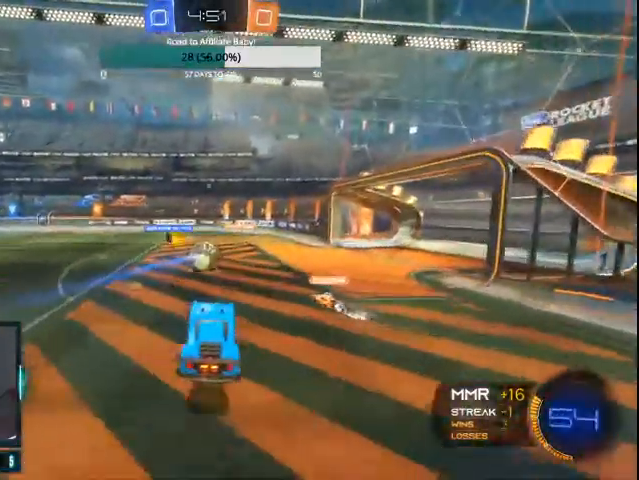
{"buttons": ["R2"], "left_stick": "center", "right_stick": "center", "events": [[33, "L1", "up"], [267, "left_stick", "right"], [433, "left_stick", "center"]]}
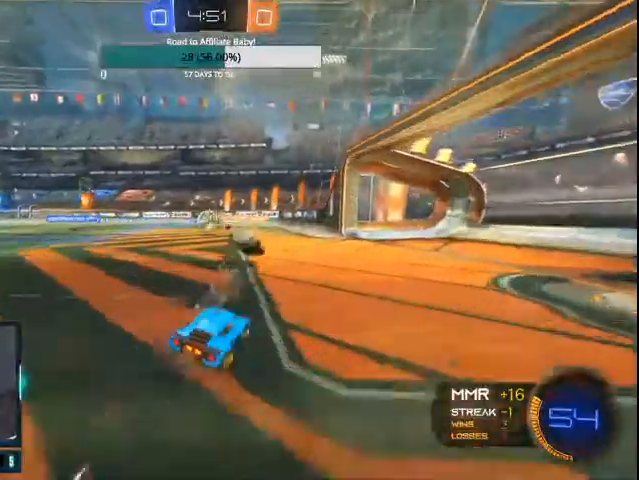
{"buttons": ["CIRCLE", "R2"], "left_stick": "center", "right_stick": "center", "events": [[167, "left_stick", "left"], [367, "left_stick", "center"], [400, "CIRCLE", "down"]]}
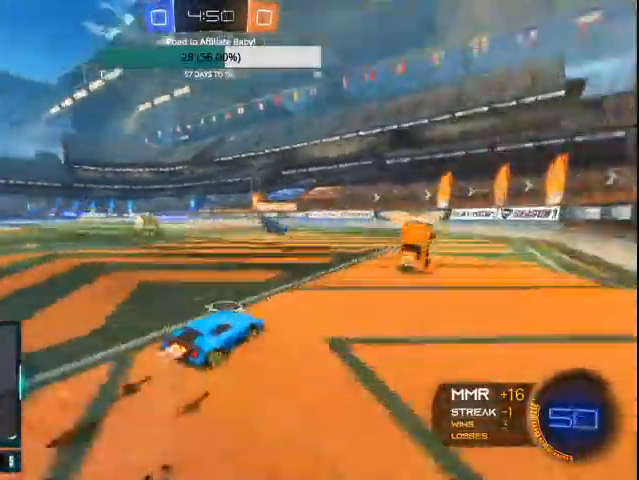
{"buttons": ["CIRCLE", "R2"], "left_stick": "right", "right_stick": "center", "events": [[167, "left_stick", "left"], [500, "left_stick", "right"]]}
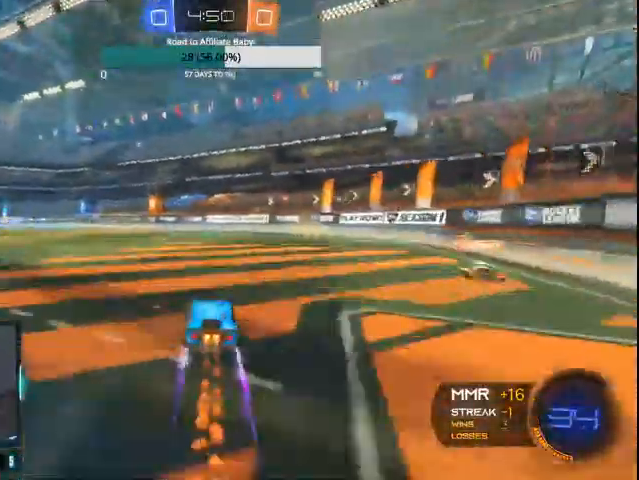
{"buttons": ["CIRCLE", "R2"], "left_stick": "center", "right_stick": "center", "events": [[367, "left_stick", "center"]]}
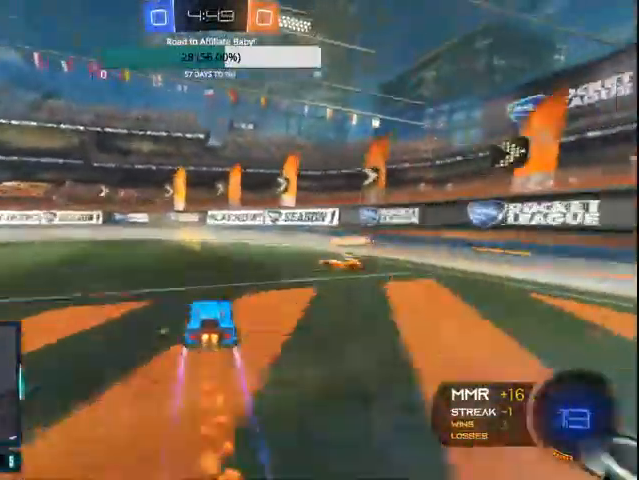
{"buttons": ["R2"], "left_stick": "left", "right_stick": "center", "events": [[267, "left_stick", "left"], [400, "CIRCLE", "up"]]}
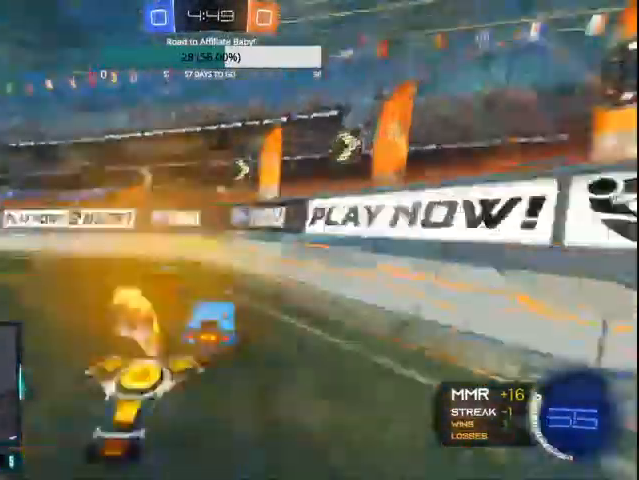
{"buttons": ["R2"], "left_stick": "left", "right_stick": "center", "events": [[233, "CIRCLE", "down"], [333, "CIRCLE", "up"], [400, "CIRCLE", "down"], [500, "CIRCLE", "up"]]}
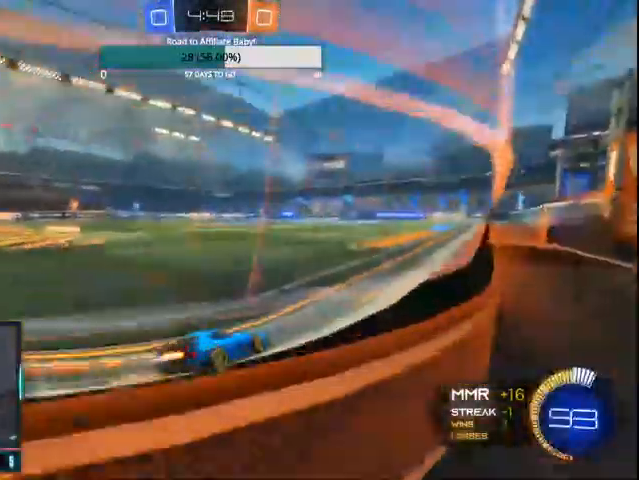
{"buttons": ["CIRCLE", "L1", "R2"], "left_stick": "right", "right_stick": "center", "events": [[100, "CIRCLE", "down"], [100, "left_stick", "center"], [200, "CROSS", "down"], [200, "left_stick", "right"], [233, "L1", "down"], [300, "CROSS", "up"], [400, "CROSS", "down"], [500, "CROSS", "up"]]}
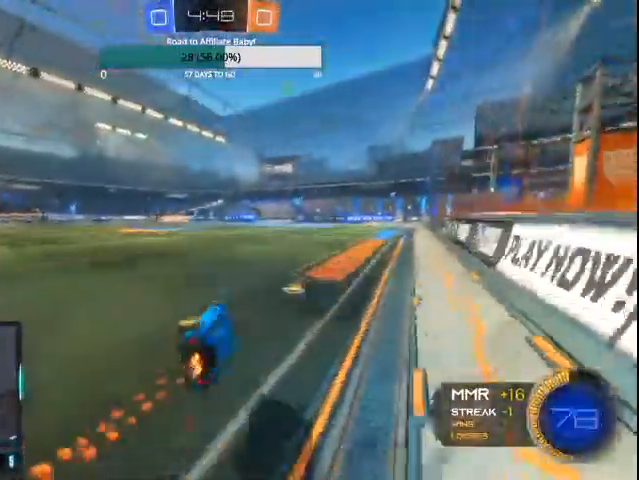
{"buttons": ["R2"], "left_stick": "center", "right_stick": "center", "events": [[200, "L1", "up"], [200, "left_stick", "center"], [500, "CIRCLE", "up"]]}
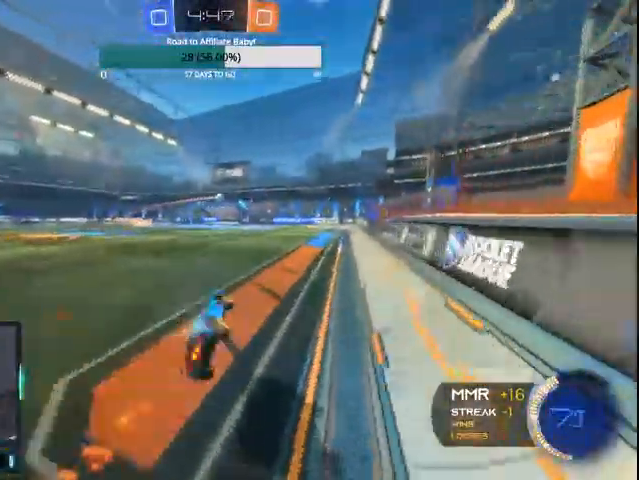
{"buttons": ["R2"], "left_stick": "right", "right_stick": "center", "events": [[67, "left_stick", "right"]]}
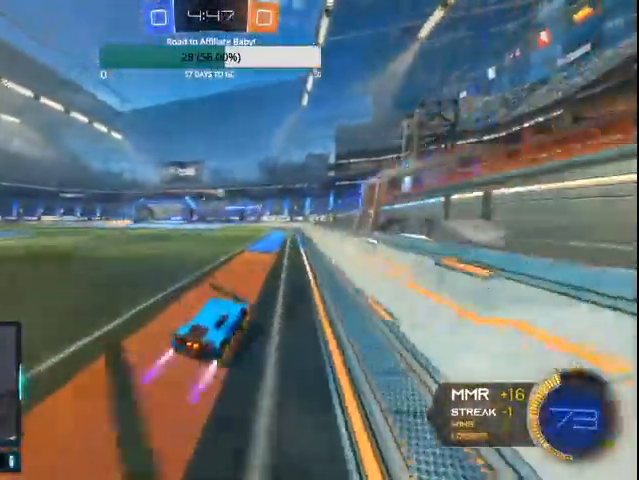
{"buttons": ["CIRCLE", "L1", "R2"], "left_stick": "up-left", "right_stick": "center", "events": [[167, "CIRCLE", "down"], [200, "CROSS", "down"], [200, "L1", "down"], [200, "left_stick", "up"], [300, "CROSS", "up"], [300, "left_stick", "up-left"], [367, "CROSS", "down"], [500, "CROSS", "up"]]}
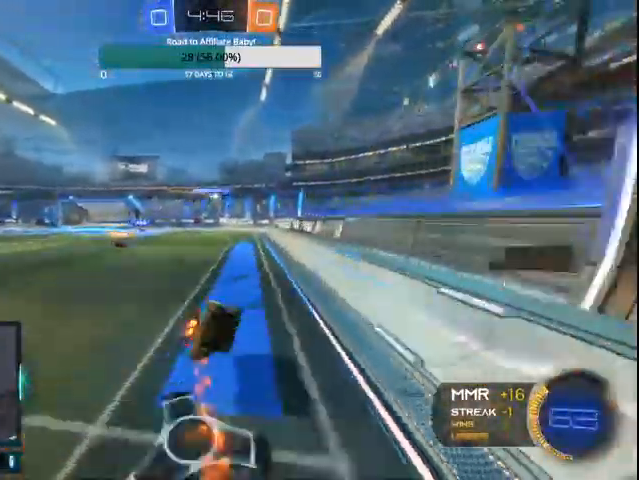
{"buttons": ["R2"], "left_stick": "center", "right_stick": "center", "events": [[33, "L1", "up"], [100, "CIRCLE", "up"], [100, "left_stick", "center"]]}
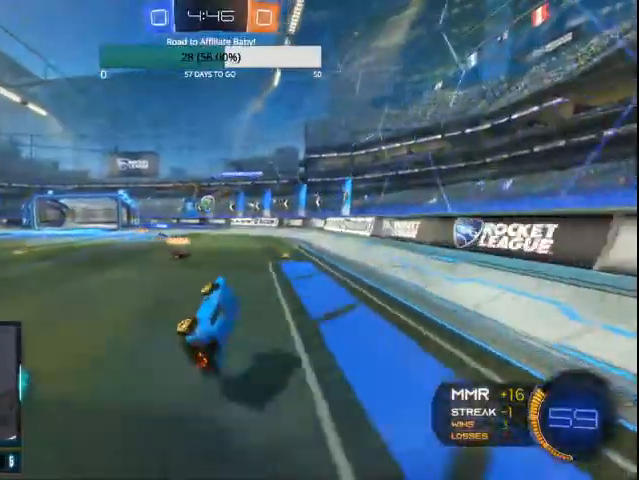
{"buttons": ["R2"], "left_stick": "right", "right_stick": "center", "events": [[433, "left_stick", "right"]]}
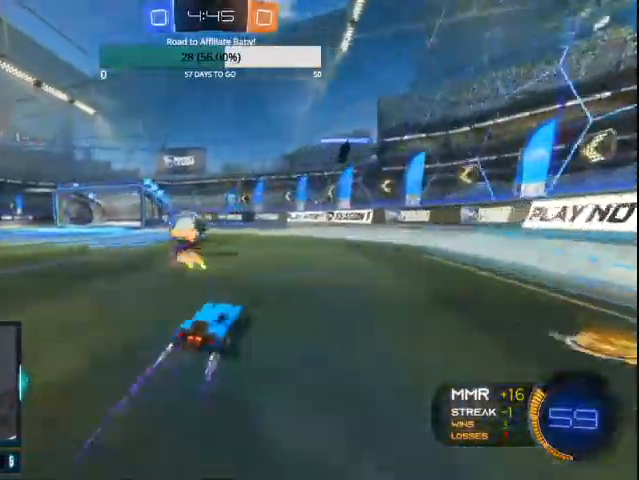
{"buttons": ["R2"], "left_stick": "up-left", "right_stick": "center", "events": [[100, "left_stick", "center"], [200, "left_stick", "left"], [367, "left_stick", "center"], [500, "left_stick", "up-left"]]}
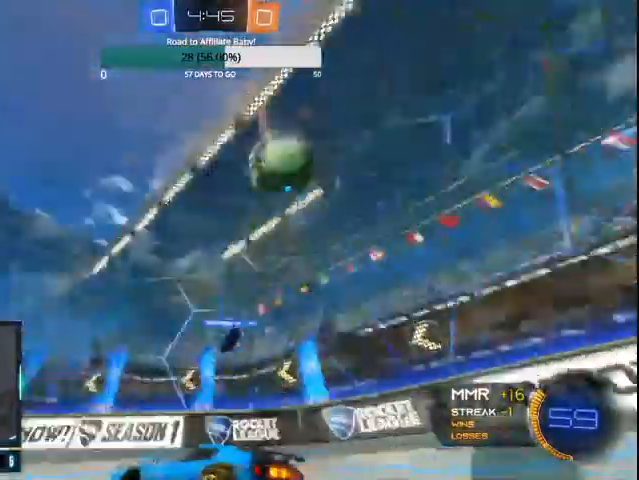
{"buttons": ["R2"], "left_stick": "center", "right_stick": "center", "events": [[67, "L1", "down"], [200, "L1", "up"], [333, "left_stick", "center"]]}
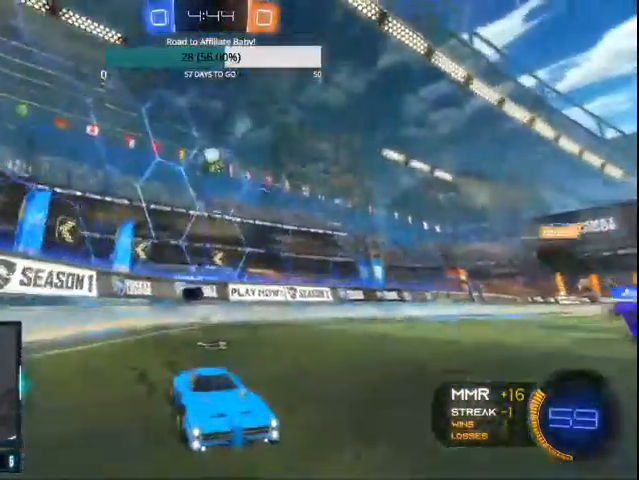
{"buttons": ["L1", "L2"], "left_stick": "right", "right_stick": "center", "events": [[267, "R2", "up"], [367, "L2", "down"], [467, "L1", "down"], [467, "left_stick", "right"]]}
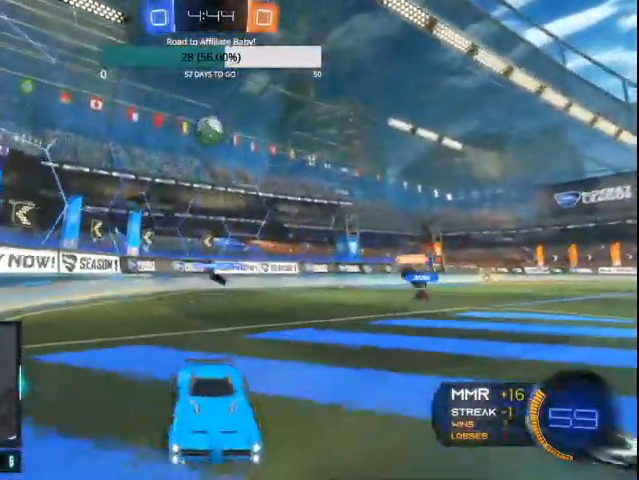
{"buttons": ["CROSS", "L1", "L2"], "left_stick": "down-left", "right_stick": "center", "events": [[133, "left_stick", "center"], [333, "CROSS", "down"], [333, "left_stick", "down-left"]]}
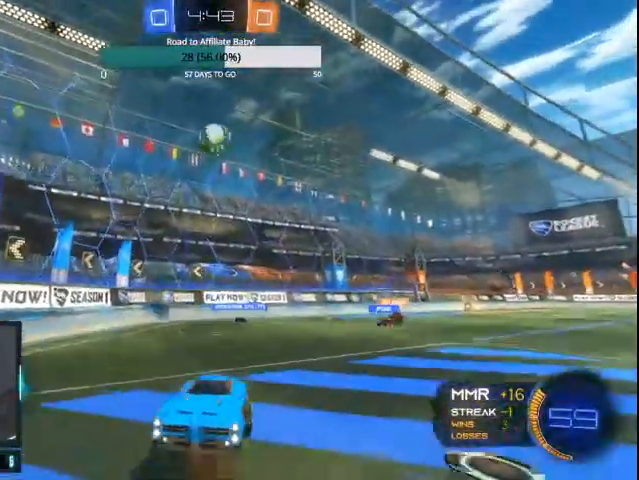
{"buttons": ["CIRCLE"], "left_stick": "center", "right_stick": "center", "events": [[67, "CROSS", "up"], [100, "left_stick", "left"], [133, "L1", "up"], [133, "L2", "up"], [367, "CIRCLE", "down"], [367, "left_stick", "center"]]}